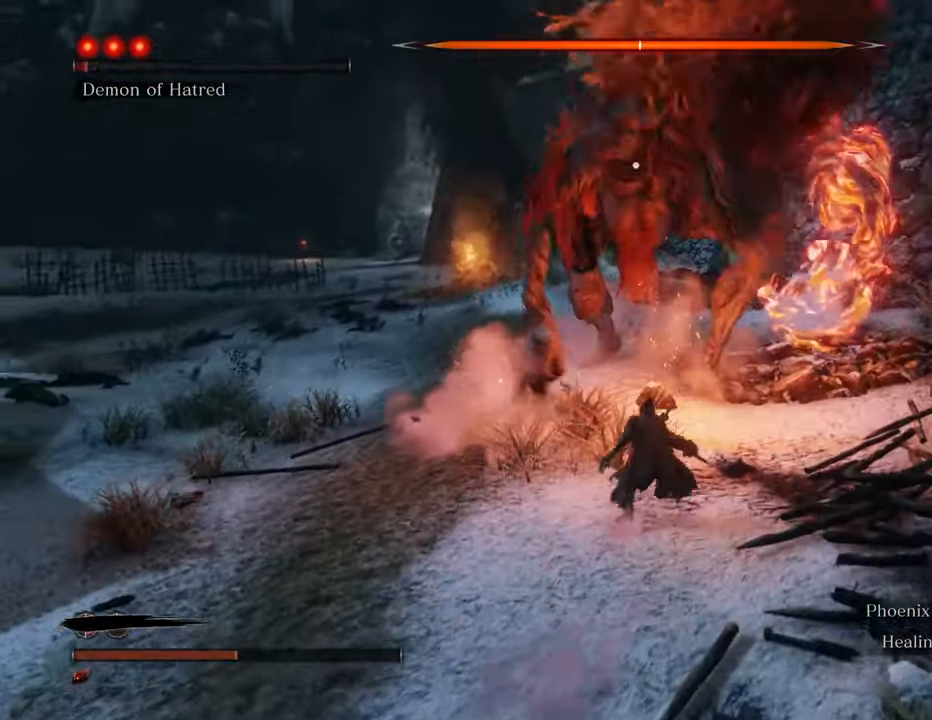
Gameplay with keyboard and mouse; each line is a JSON object with the keys and mouse buttons held at the frame after it. "events" lists presses ("down") and releases ("up") of "1", "2", "3", "4", "5", "6", "7", "8", "a", "alt", "c", "caps_lock", "ctrl", "d", "e", "f", "g", "q", "r", "s", "shift", "space", "t", "tab", "tilde", "v", "w", "x", "z", "mouse_left", "mouse_wheel" and "mouse_right" between this image and that frame as [ms after this image, input, new state], when the widget could be followed in between. "mouse_left", "mouse_wheel", "mouse_right" = the "left", "wheel", "right" buttons of the "mouse" list. No other keys are recorded. "wheel" means that the mouse wheel is clicked or scrolled. Not read: mouse_move.
{"keys": ["d", "w"], "mouse": [], "events": [[367, "d", "down"], [467, "shift", "up"]]}
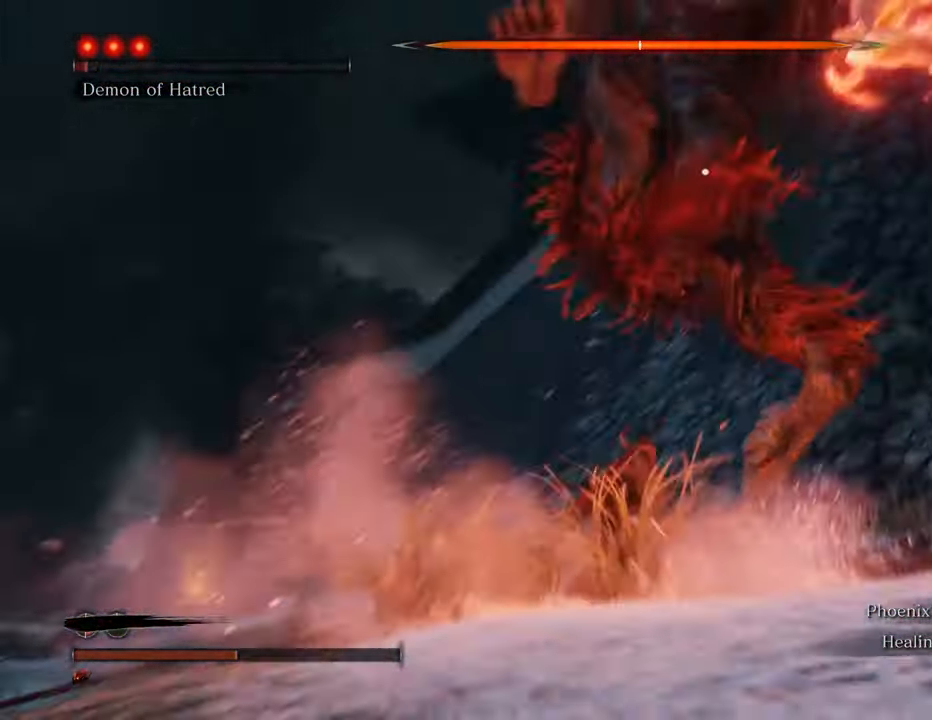
{"keys": ["d", "w"], "mouse": [], "events": []}
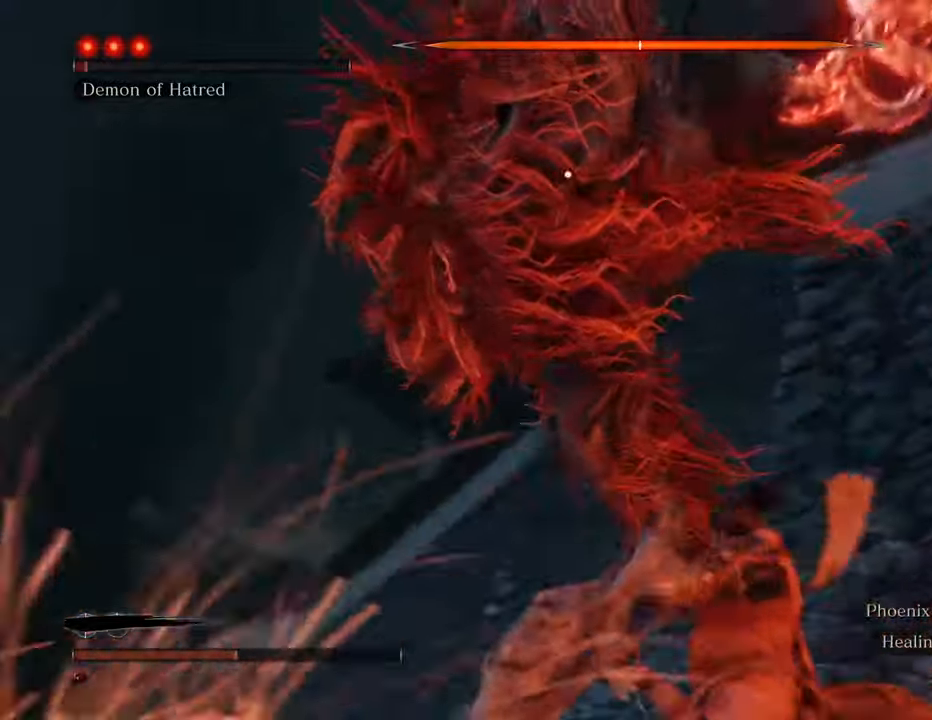
{"keys": ["d", "w"], "mouse": [], "events": []}
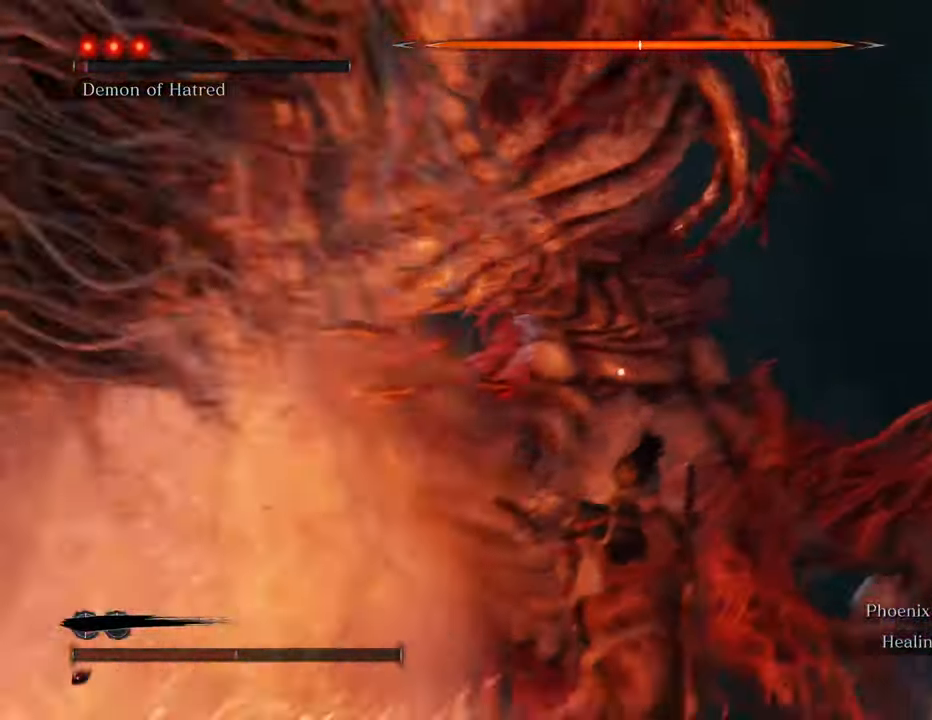
{"keys": ["w"], "mouse": [], "events": [[234, "mouse_left", "down"], [334, "mouse_left", "up"], [417, "mouse_left", "down"], [467, "d", "up"], [467, "mouse_left", "up"]]}
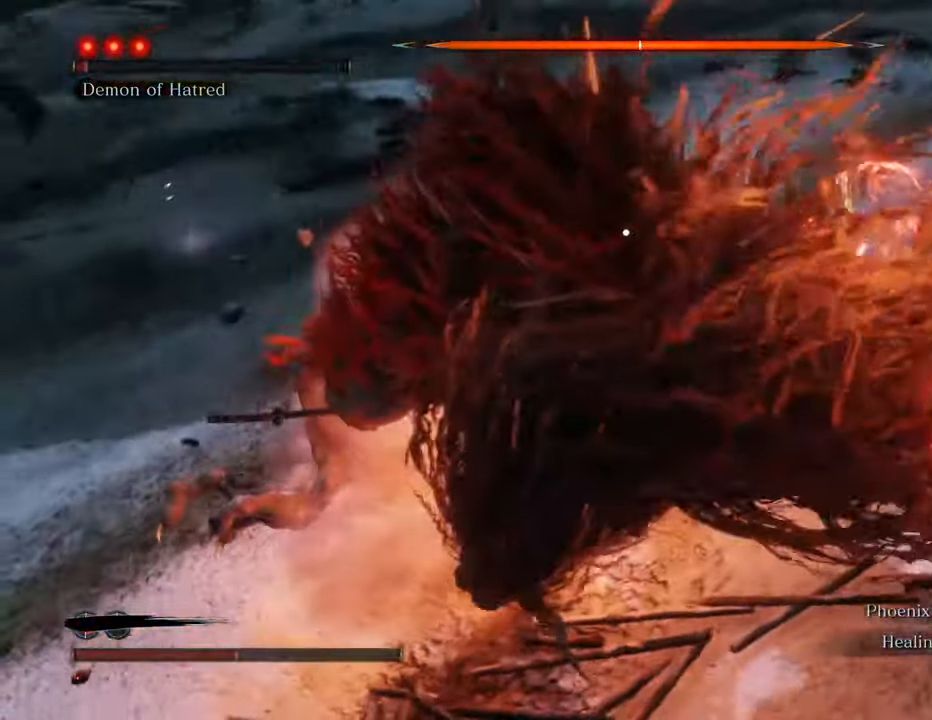
{"keys": ["w"], "mouse": ["left"], "events": [[17, "mouse_left", "down"], [100, "mouse_left", "up"], [150, "mouse_left", "down"], [250, "mouse_left", "up"], [300, "mouse_left", "down"], [384, "mouse_left", "up"], [434, "mouse_left", "down"]]}
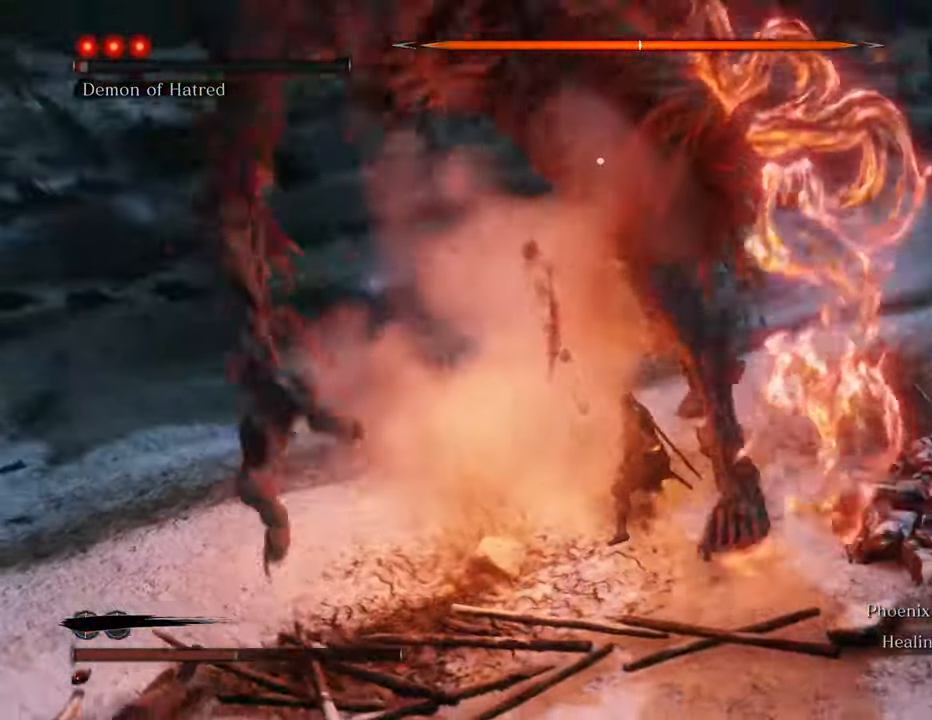
{"keys": ["w"], "mouse": [], "events": [[34, "mouse_left", "up"], [84, "mouse_left", "down"], [167, "mouse_left", "up"], [267, "mouse_left", "down"], [350, "mouse_left", "up"], [400, "mouse_left", "down"], [500, "mouse_left", "up"]]}
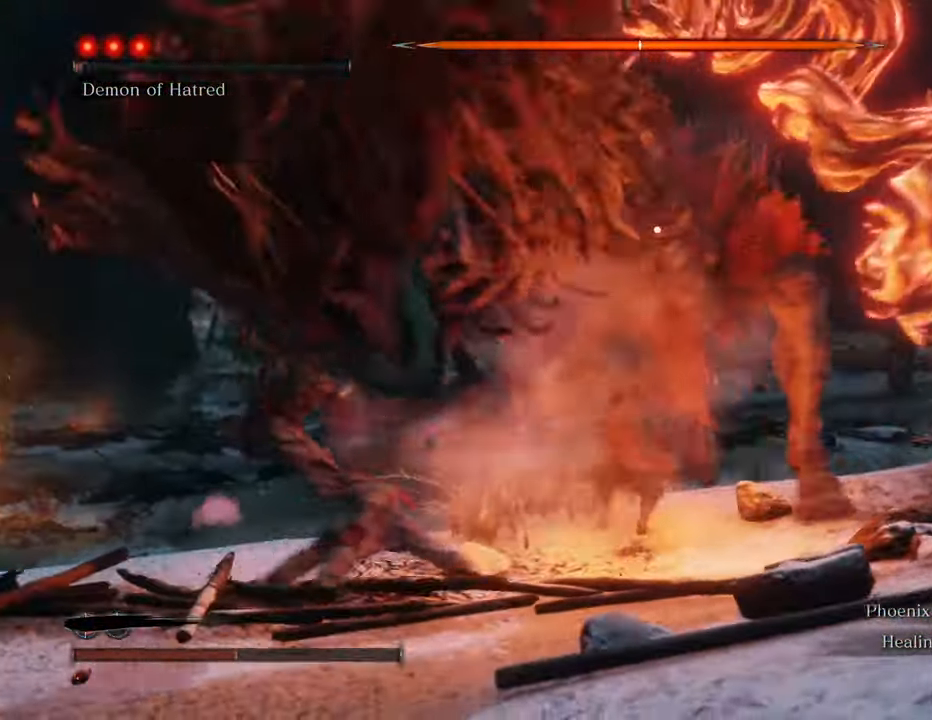
{"keys": [], "mouse": [], "events": [[50, "mouse_left", "down"], [134, "mouse_left", "up"], [184, "mouse_left", "down"], [284, "mouse_left", "up"], [384, "mouse_left", "down"], [384, "w", "up"], [434, "mouse_left", "up"]]}
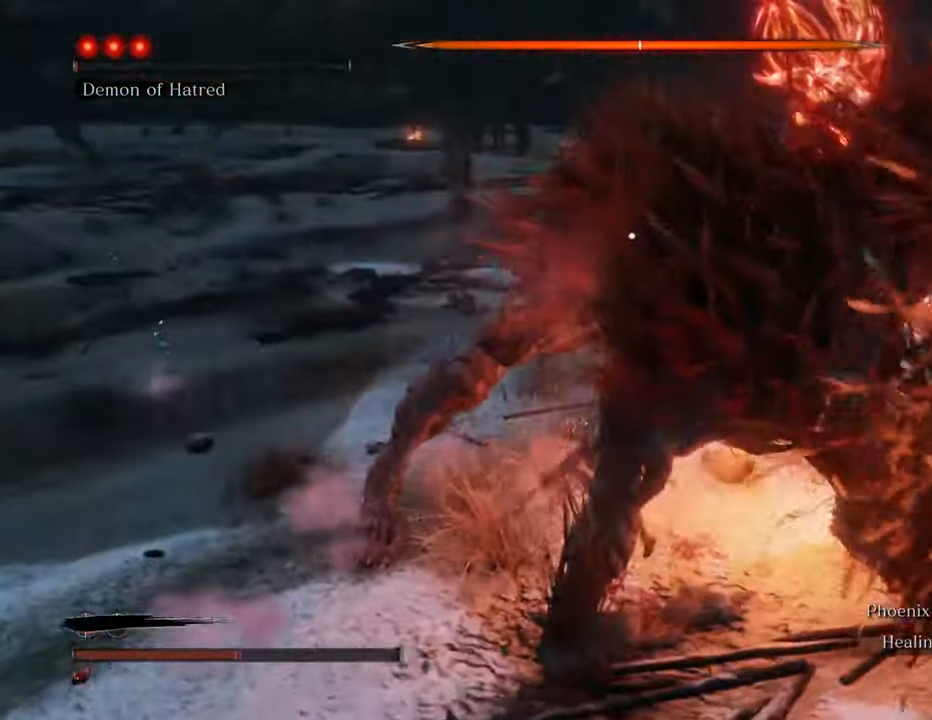
{"keys": [], "mouse": [], "events": [[17, "mouse_left", "down"], [117, "mouse_left", "up"], [167, "mouse_left", "down"], [217, "mouse_left", "up"], [300, "mouse_left", "down"], [384, "mouse_left", "up"]]}
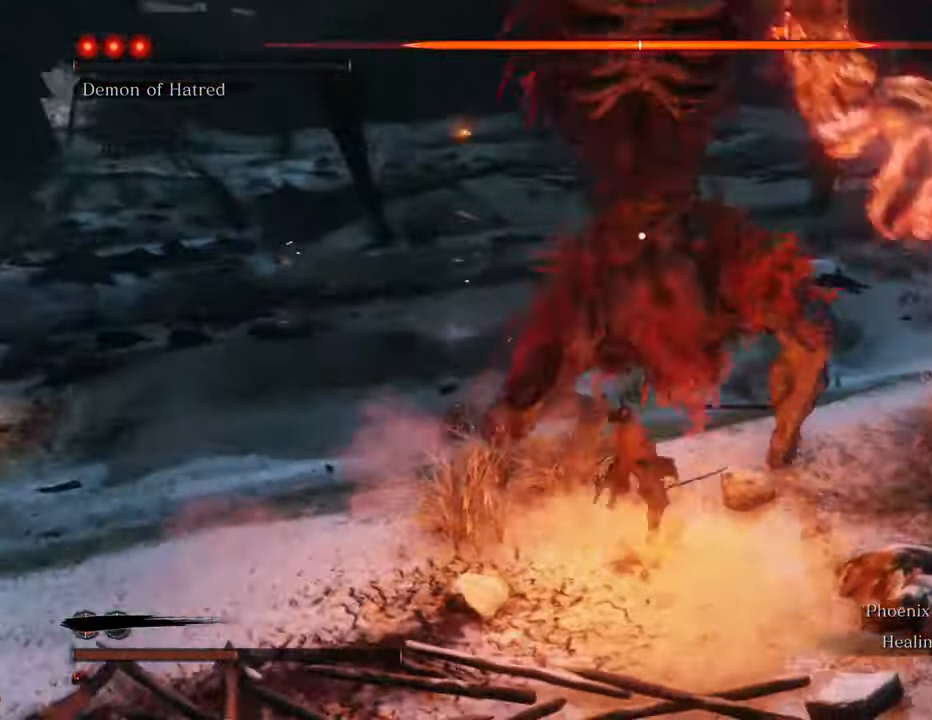
{"keys": [], "mouse": [], "events": [[34, "mouse_left", "down"], [84, "mouse_left", "up"], [184, "mouse_left", "down"], [267, "mouse_left", "up"]]}
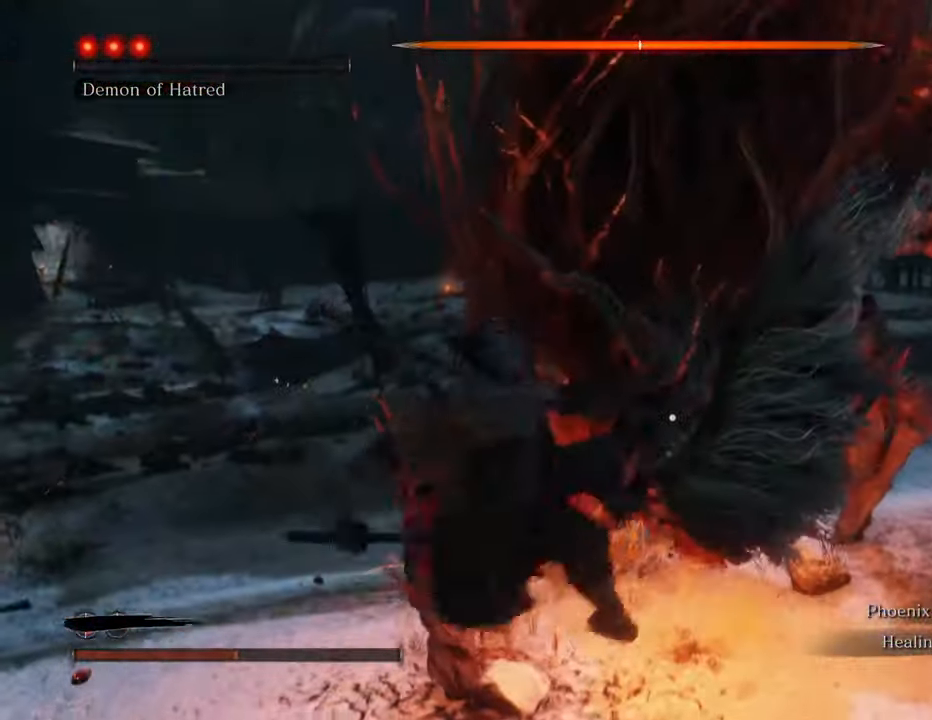
{"keys": [], "mouse": [], "events": []}
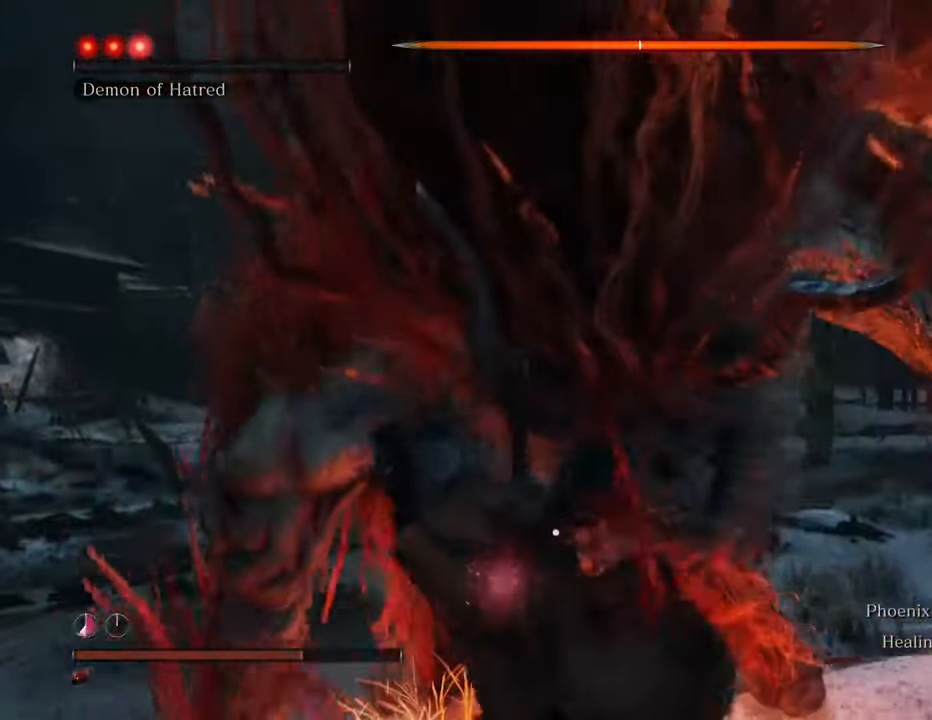
{"keys": [], "mouse": [], "events": []}
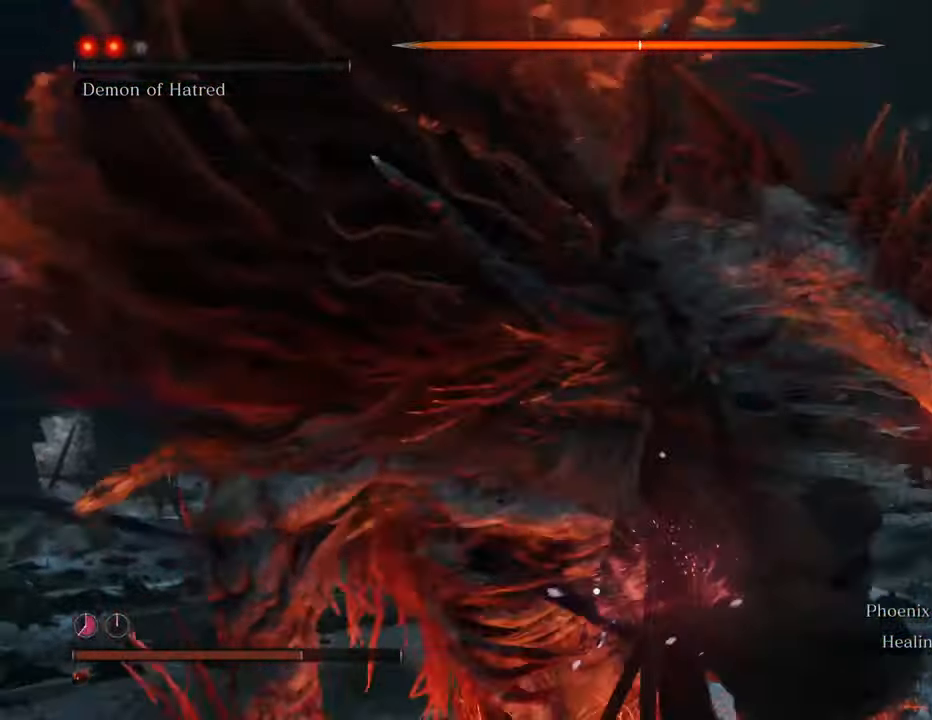
{"keys": [], "mouse": [], "events": []}
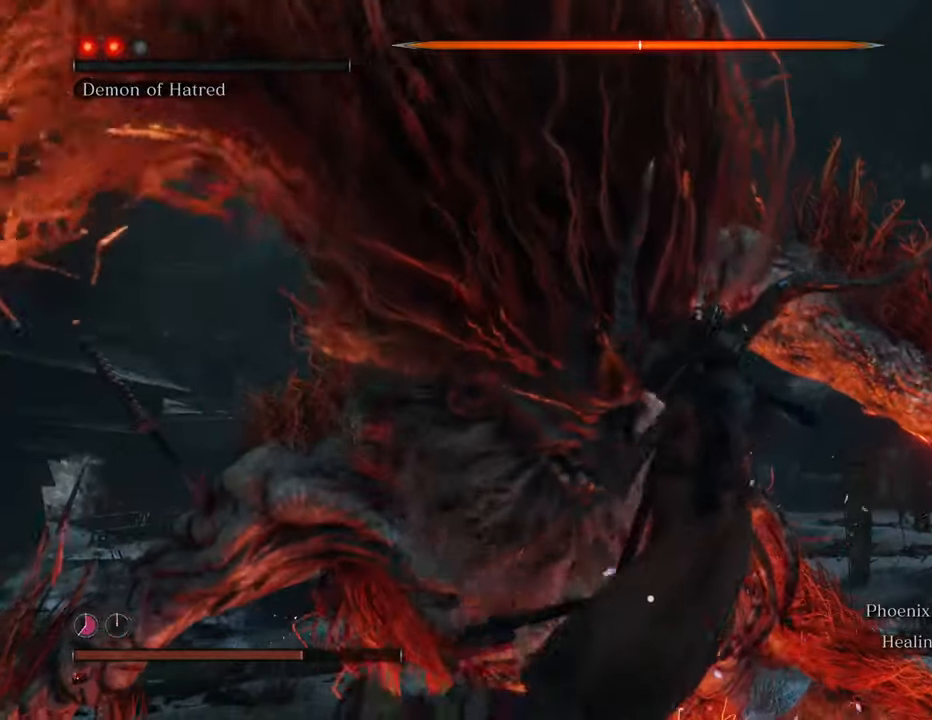
{"keys": [], "mouse": [], "events": []}
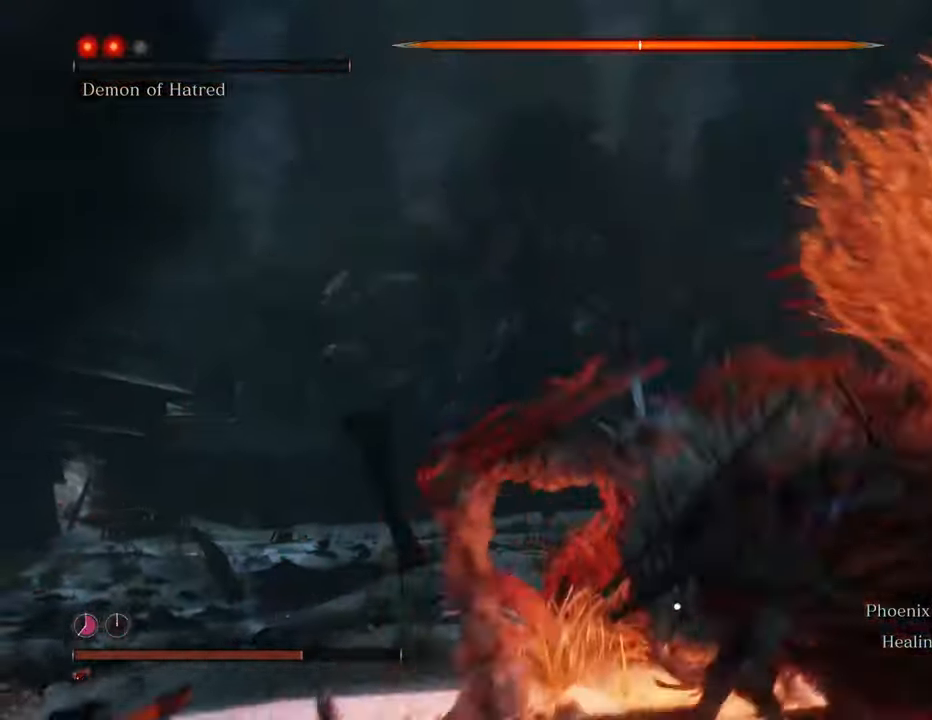
{"keys": [], "mouse": [], "events": []}
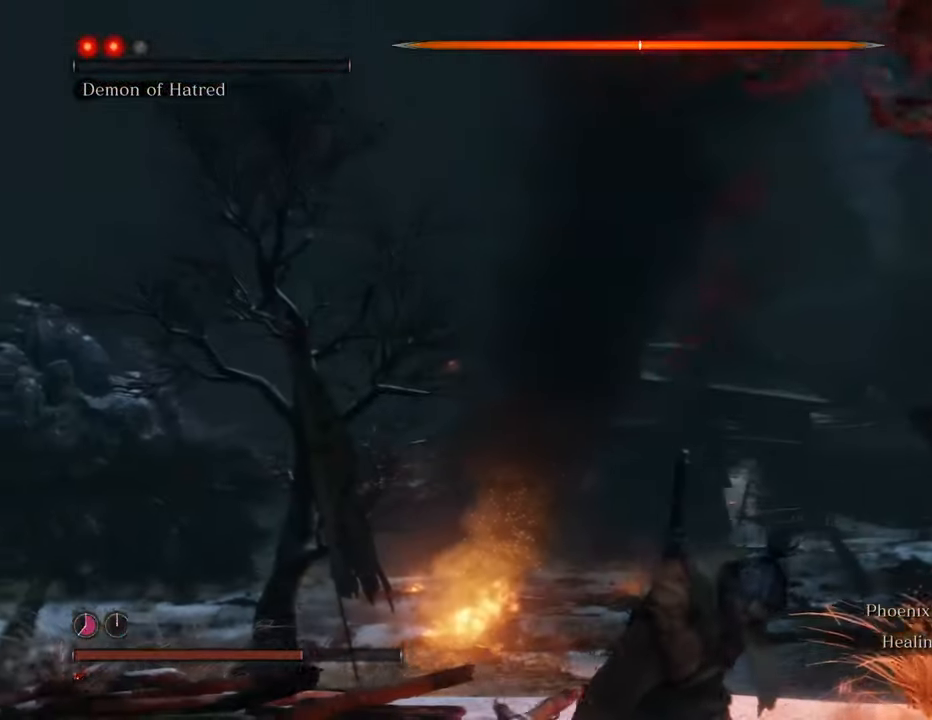
{"keys": [], "mouse": [], "events": []}
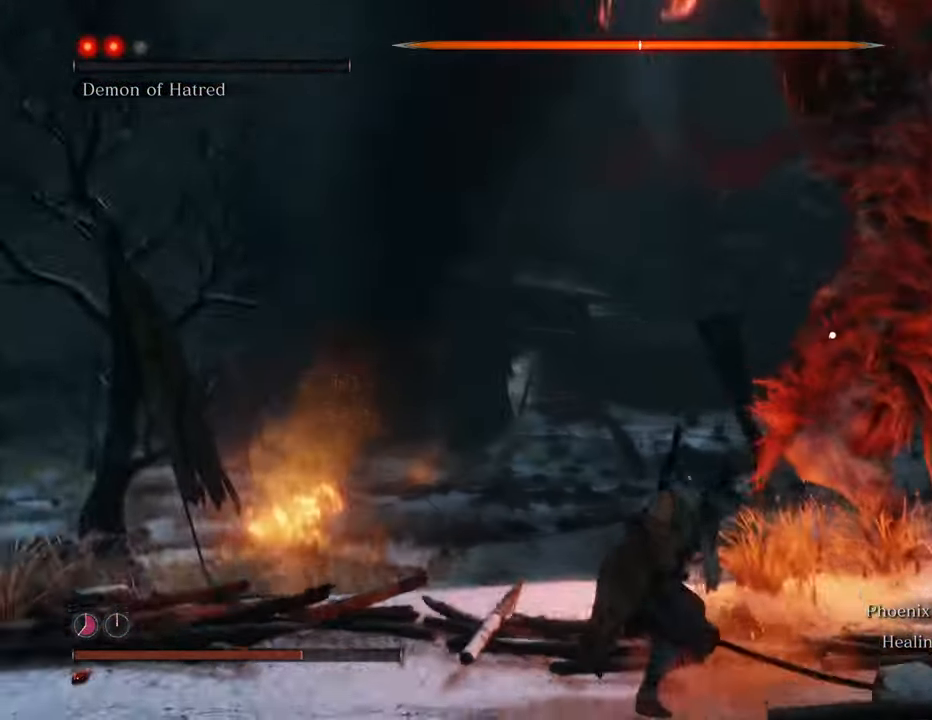
{"keys": [], "mouse": [], "events": []}
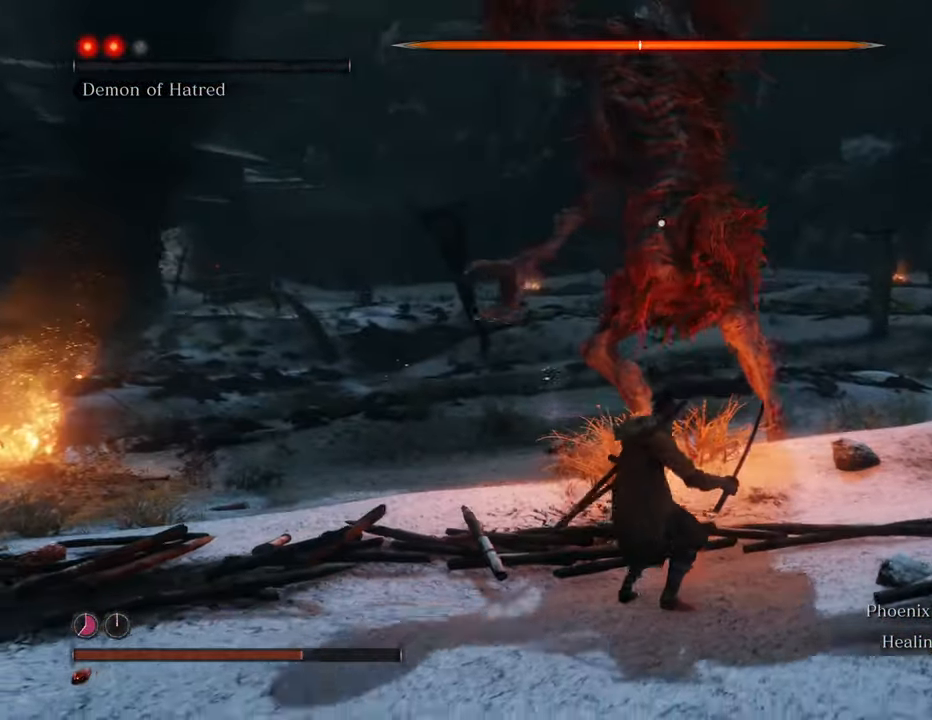
{"keys": [], "mouse": [], "events": []}
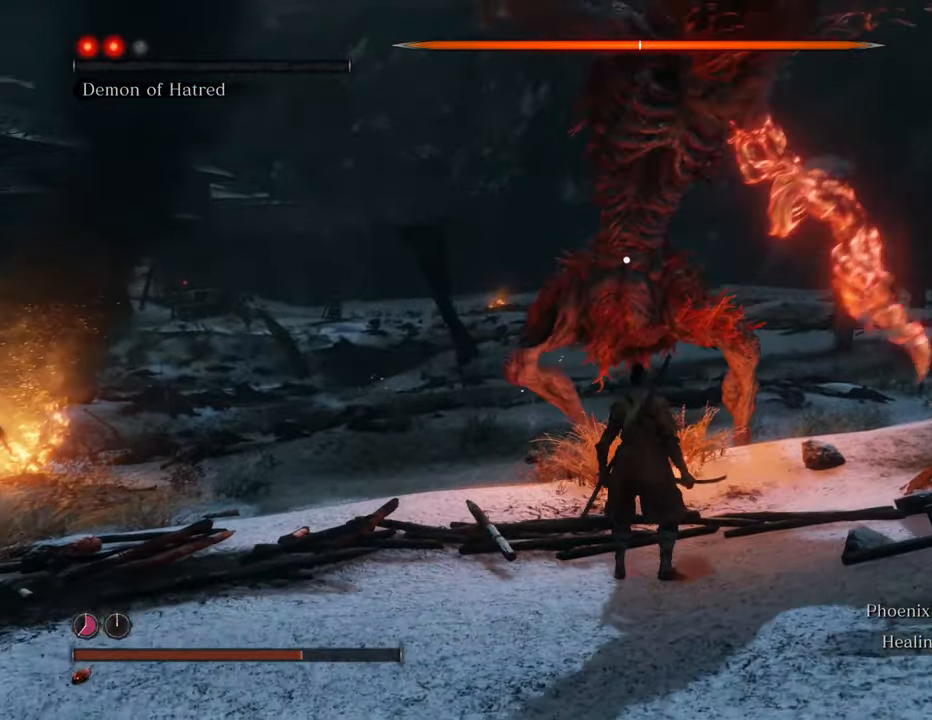
{"keys": ["w"], "mouse": [], "events": [[34, "w", "down"]]}
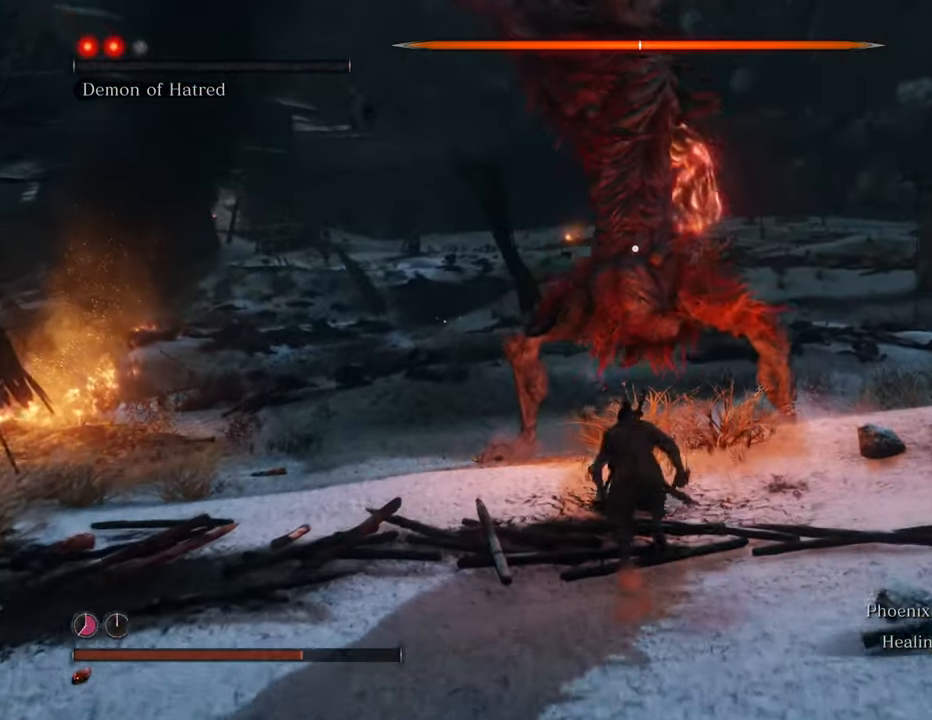
{"keys": ["q", "w"], "mouse": [], "events": [[467, "q", "down"]]}
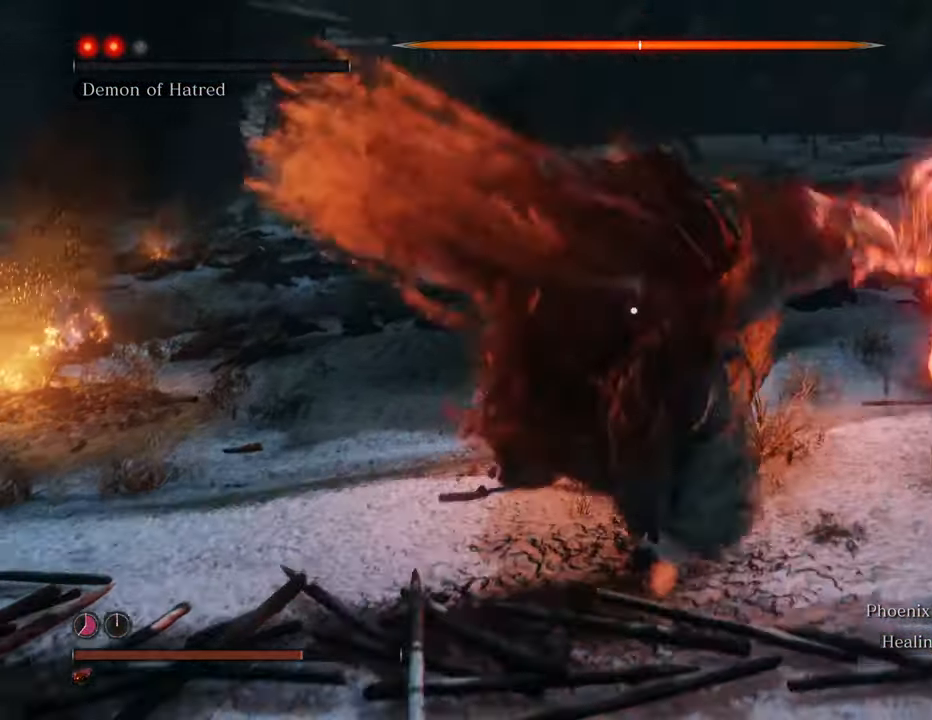
{"keys": [], "mouse": [], "events": [[67, "q", "up"], [350, "mouse_left", "down"], [350, "w", "up"], [384, "mouse_left", "up"]]}
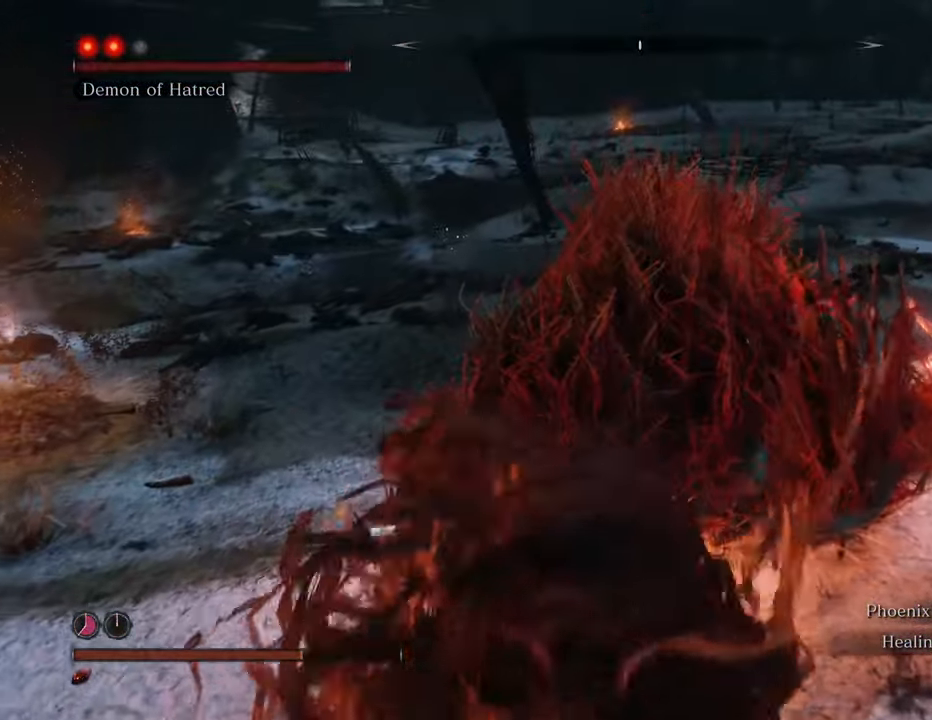
{"keys": [], "mouse": [], "events": [[34, "q", "down"], [134, "w", "down"], [184, "q", "up"], [217, "mouse_left", "down"], [317, "mouse_left", "up"], [367, "mouse_left", "down"], [450, "mouse_left", "up"], [500, "w", "up"]]}
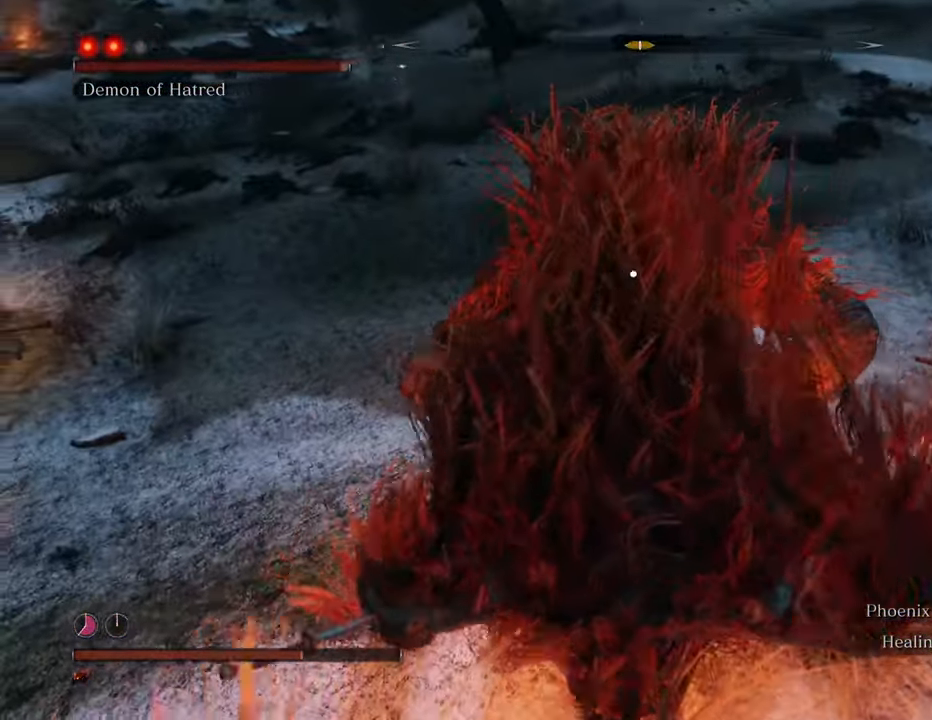
{"keys": [], "mouse": ["left"], "events": [[50, "mouse_left", "down"], [150, "mouse_left", "up"], [184, "mouse_left", "down"], [284, "mouse_left", "up"], [334, "mouse_left", "down"], [434, "mouse_left", "up"], [467, "mouse_left", "down"]]}
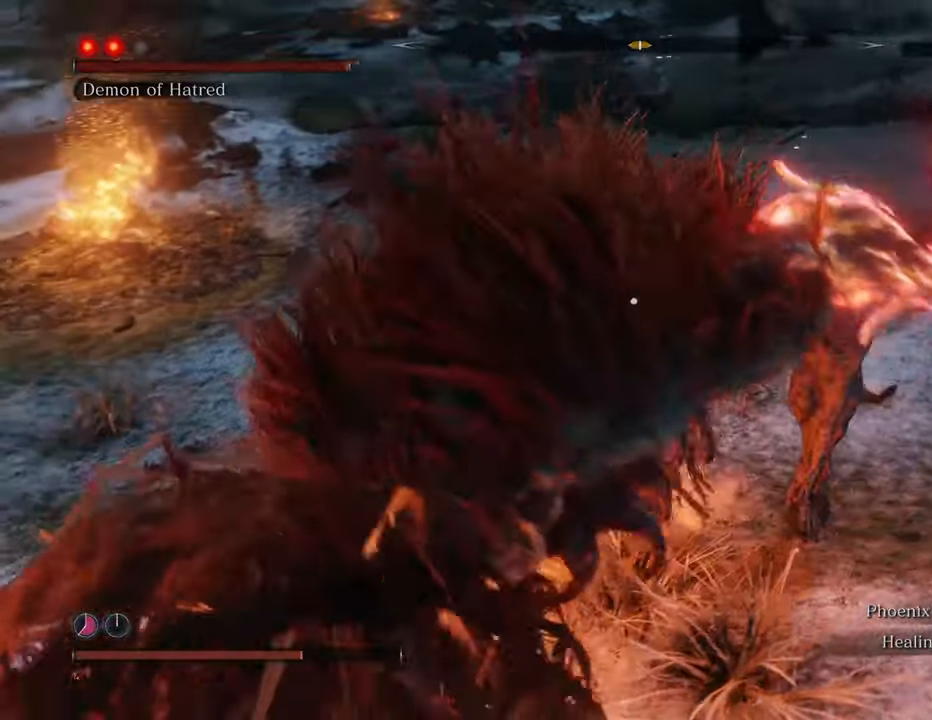
{"keys": [], "mouse": [], "events": [[100, "mouse_left", "up"], [150, "mouse_left", "down"], [250, "mouse_left", "up"], [350, "mouse_left", "down"], [400, "mouse_left", "up"]]}
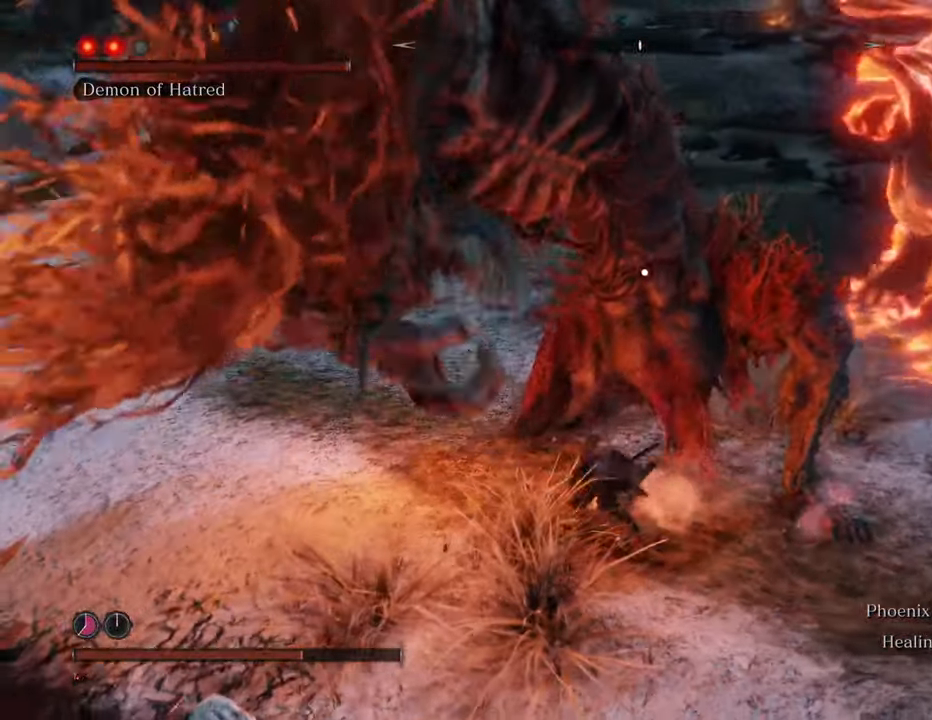
{"keys": [], "mouse": [], "events": [[34, "mouse_left", "down"], [134, "mouse_left", "up"], [167, "mouse_left", "down"], [267, "mouse_left", "up"], [367, "mouse_left", "down"], [450, "mouse_left", "up"]]}
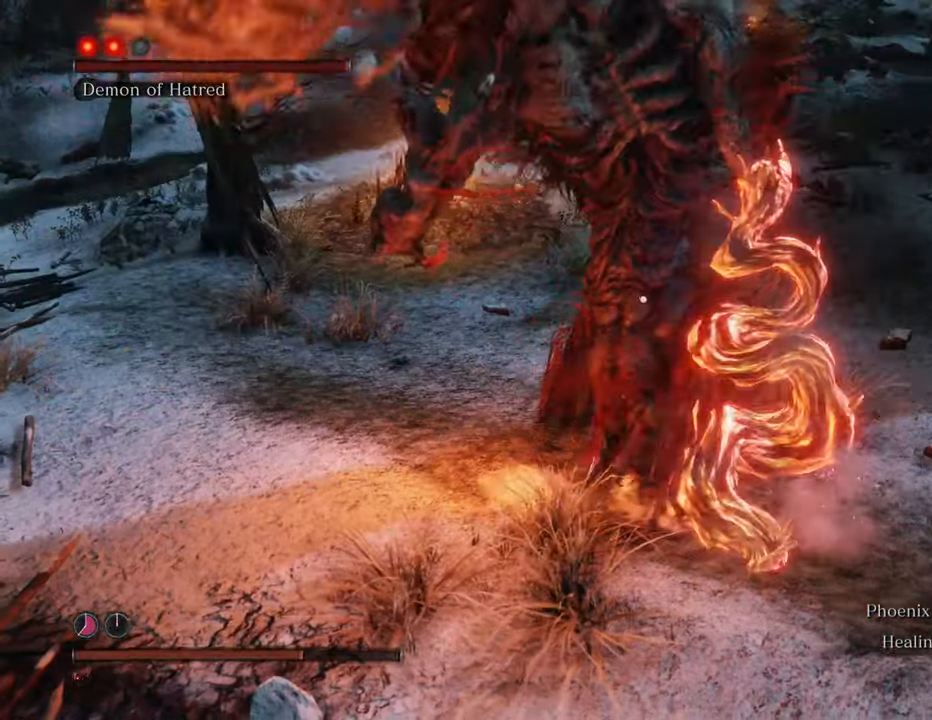
{"keys": ["d"], "mouse": [], "events": [[234, "d", "down"]]}
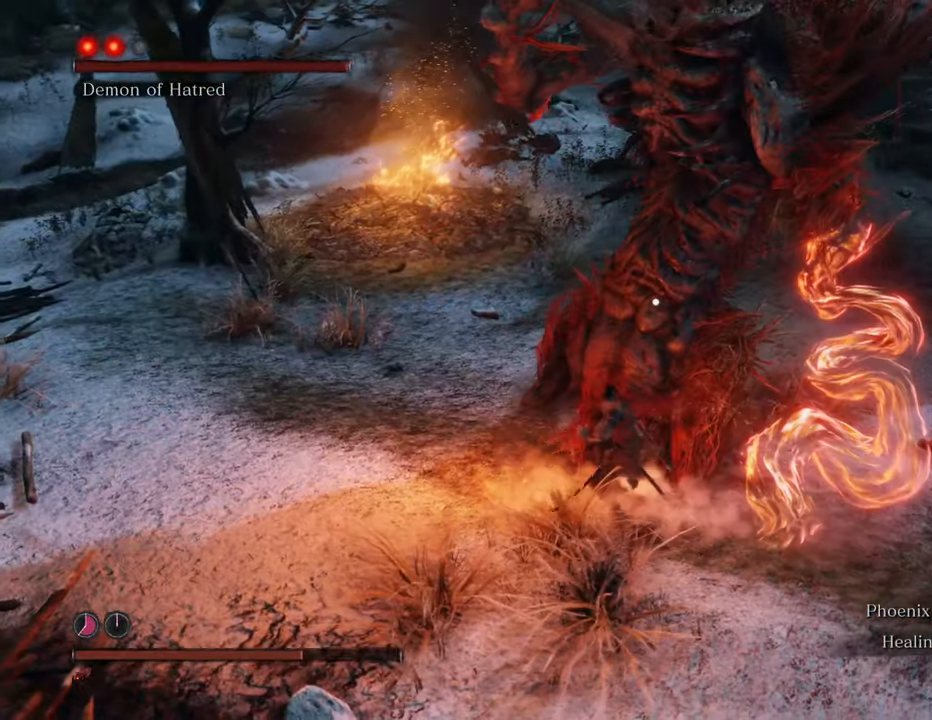
{"keys": ["d", "shift", "w"], "mouse": [], "events": [[17, "q", "down"], [117, "q", "up"], [300, "w", "down"], [484, "shift", "down"]]}
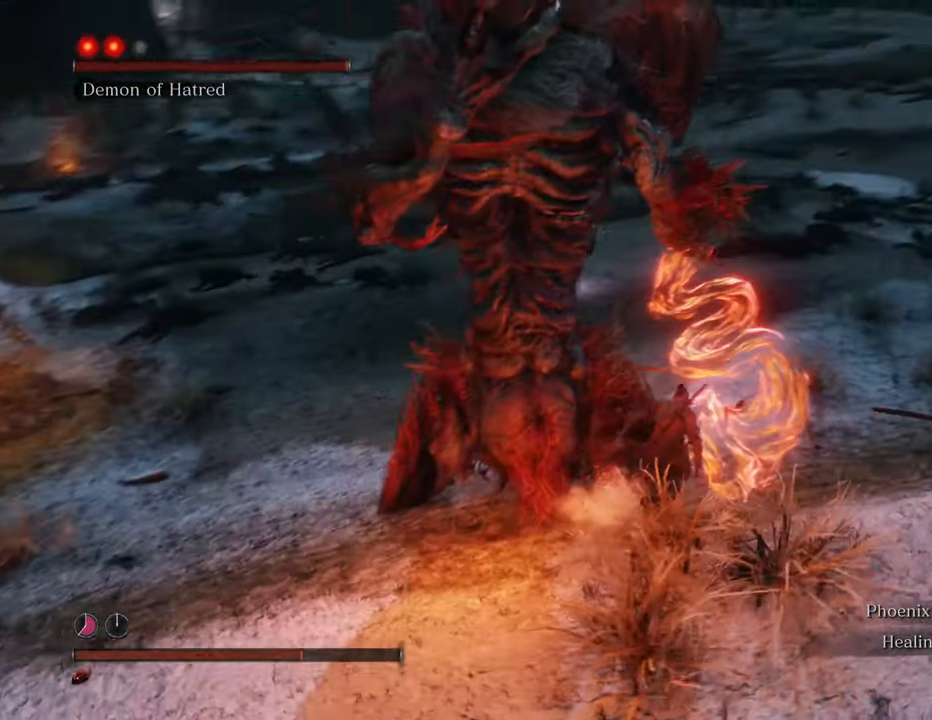
{"keys": ["shift", "w"], "mouse": [], "events": [[217, "d", "up"]]}
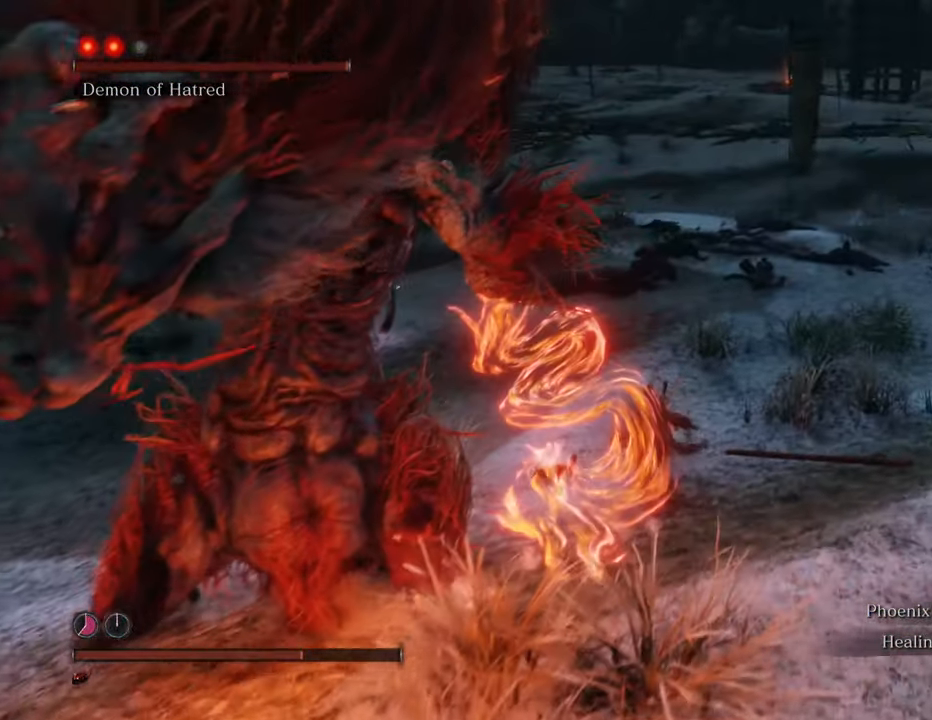
{"keys": ["shift", "w"], "mouse": [], "events": []}
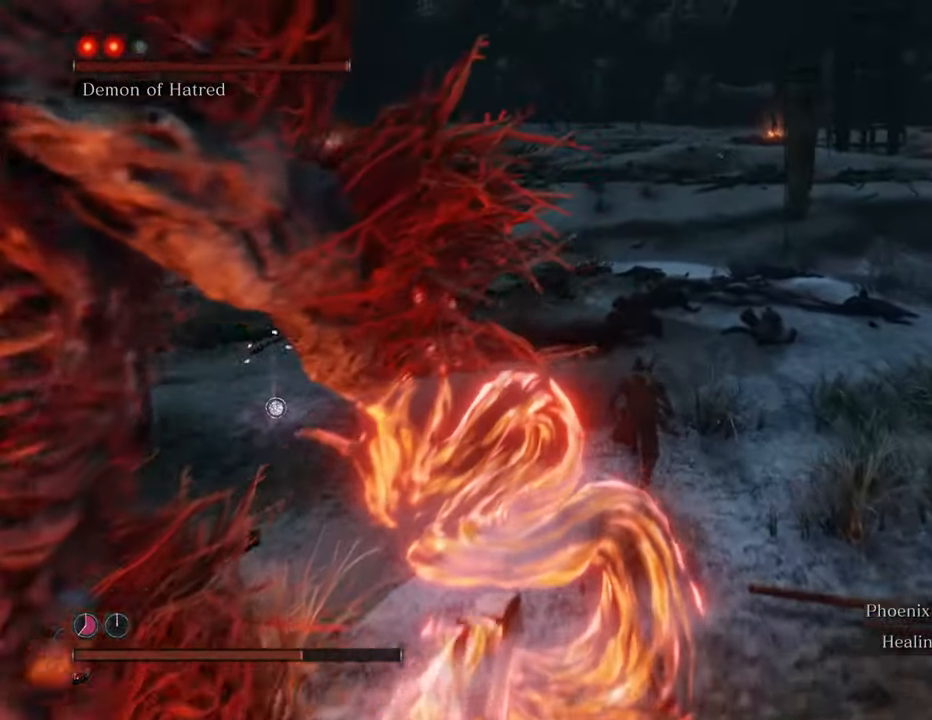
{"keys": ["shift", "w"], "mouse": [], "events": []}
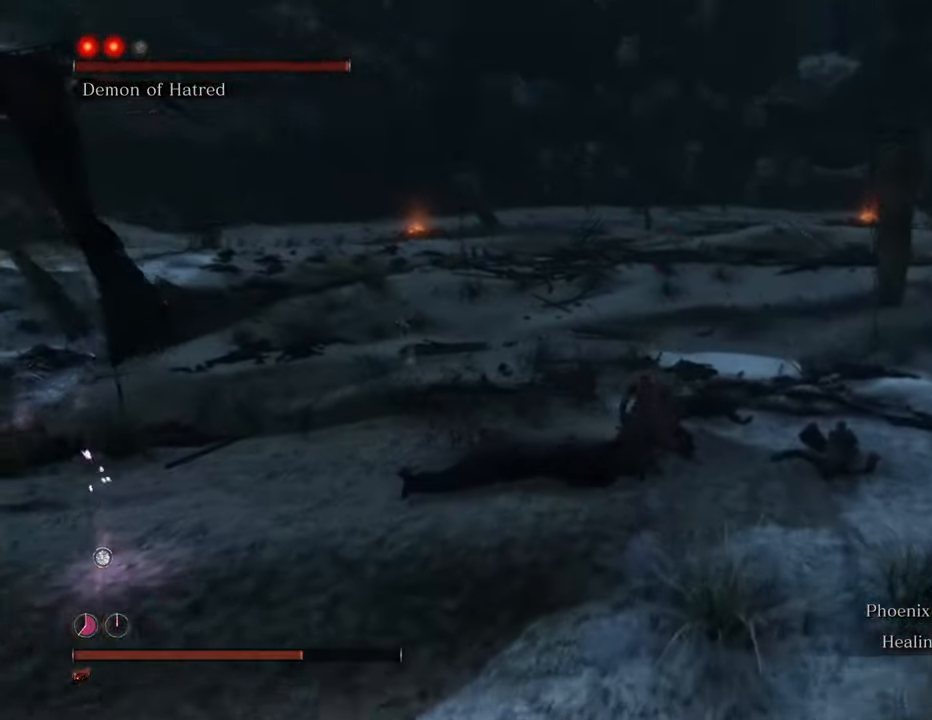
{"keys": ["shift", "w"], "mouse": [], "events": []}